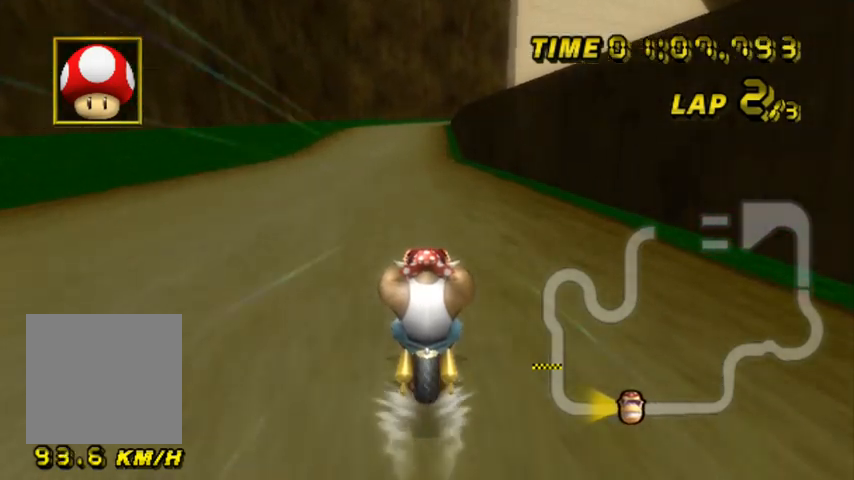
Gameplay with a controller (Nintendo layout); each line is a JSON object with the inputs held at the frame after it. "events" lists button and stick changes between this image and that frame as [ms after this image, input, new state], when the widget could be followed in between. Not read: B L1 L3 R3.
{"buttons": ["A"], "left_stick": "center", "events": []}
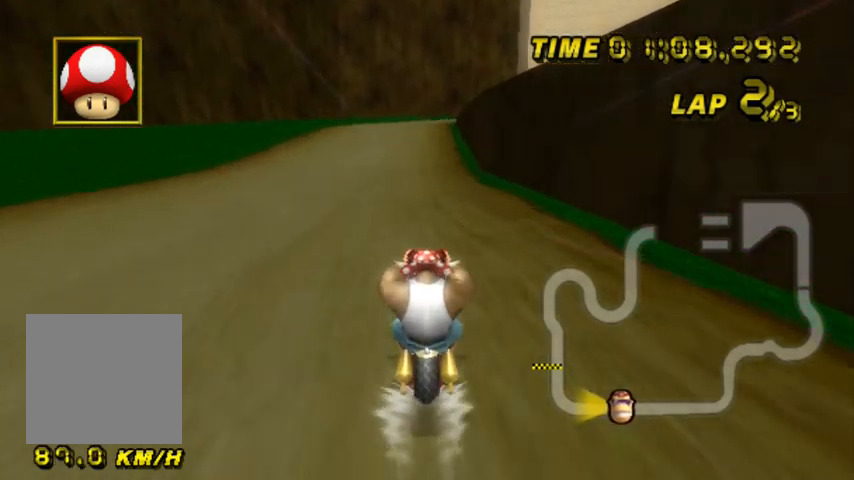
{"buttons": ["A"], "left_stick": "center", "events": []}
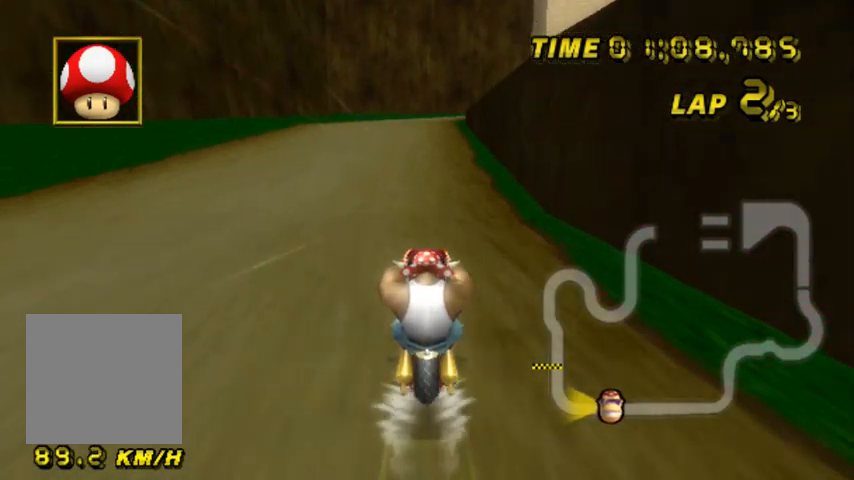
{"buttons": ["A"], "left_stick": "center", "events": []}
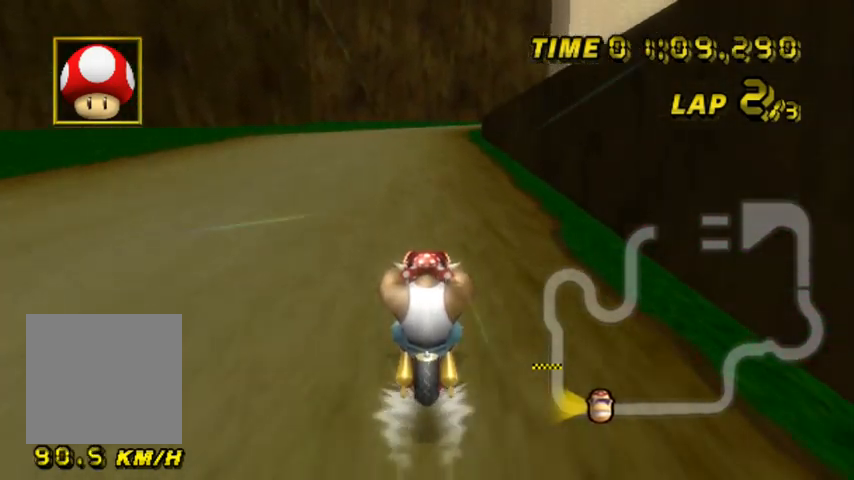
{"buttons": ["A"], "left_stick": "center", "events": []}
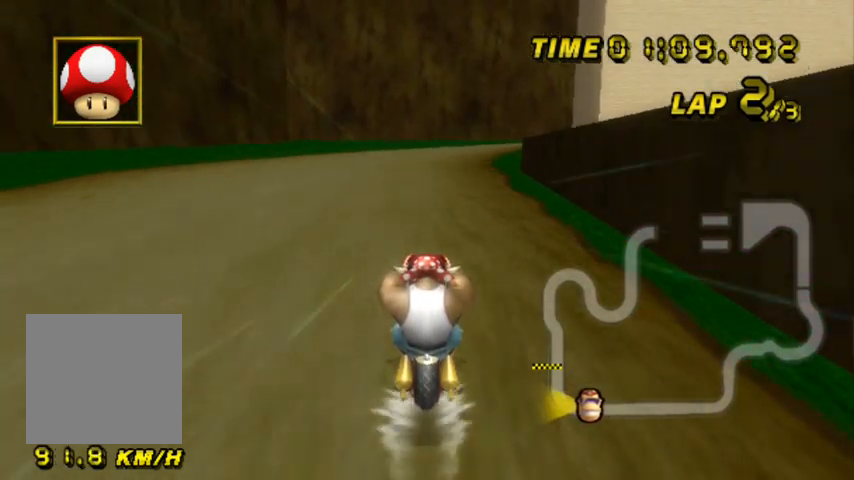
{"buttons": ["A", "R1"], "left_stick": "up-right", "events": [[134, "R1", "down"], [401, "left_stick", "up-right"]]}
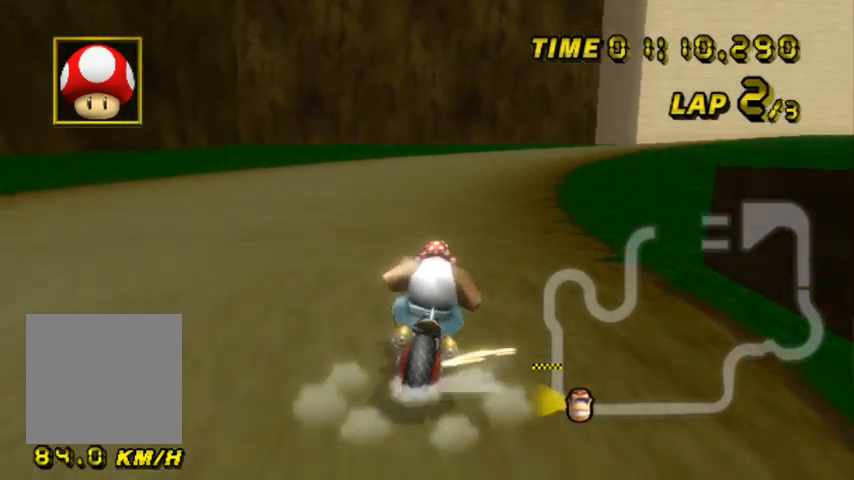
{"buttons": ["A", "R1"], "left_stick": "up-left", "events": [[467, "left_stick", "up-left"]]}
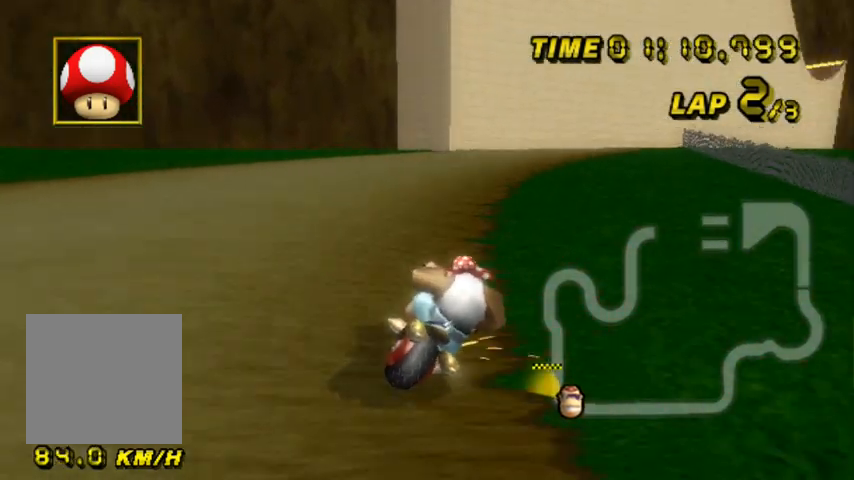
{"buttons": ["A", "R1"], "left_stick": "up-right", "events": [[234, "left_stick", "up"], [367, "left_stick", "up-right"]]}
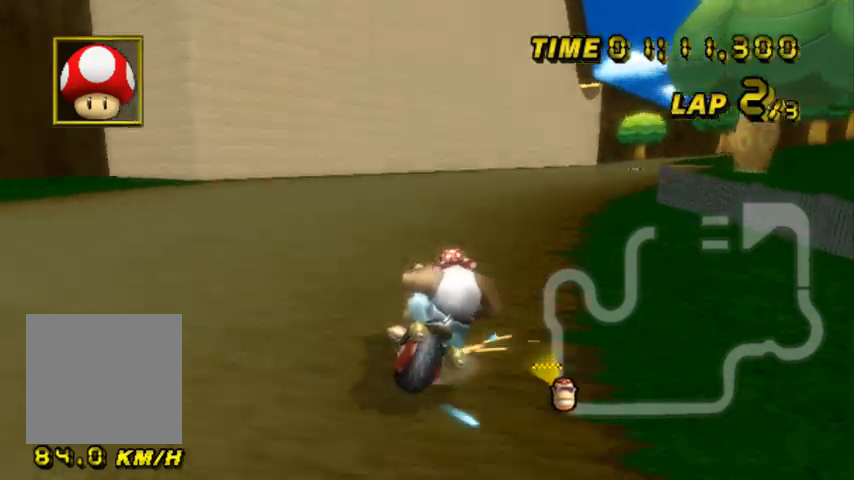
{"buttons": ["A"], "left_stick": "right", "events": [[133, "R1", "up"], [200, "left_stick", "right"]]}
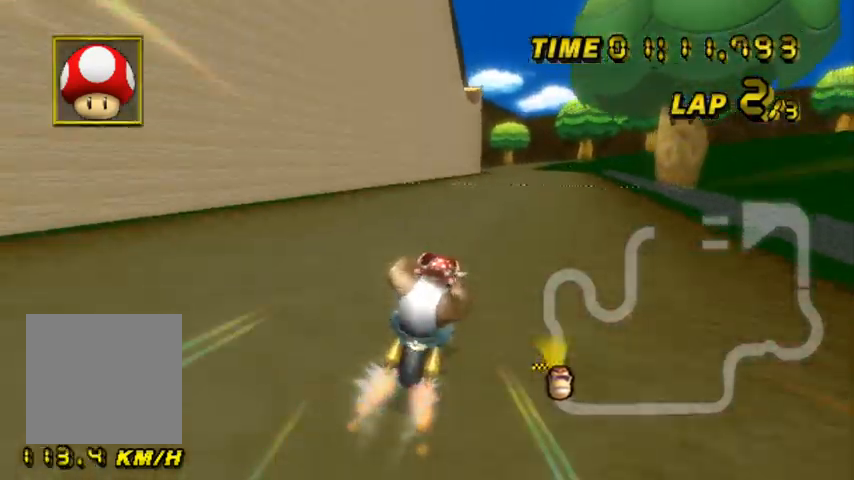
{"buttons": ["A"], "left_stick": "center", "events": [[134, "left_stick", "center"]]}
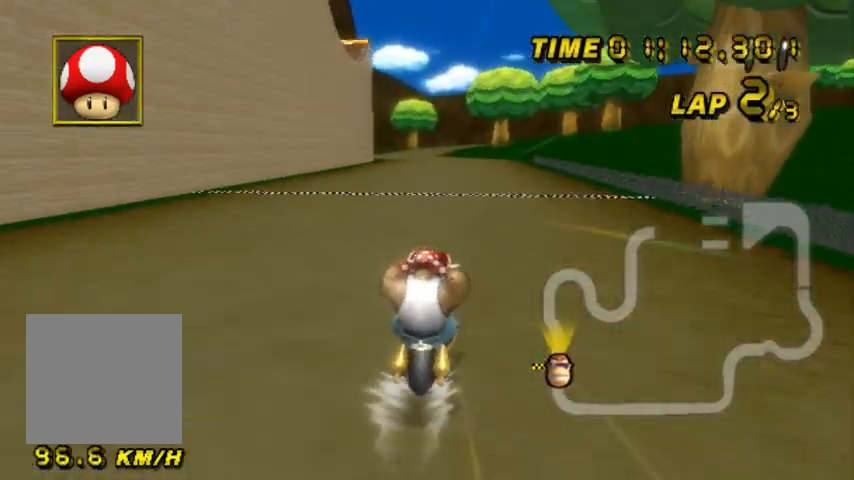
{"buttons": ["A"], "left_stick": "center", "events": []}
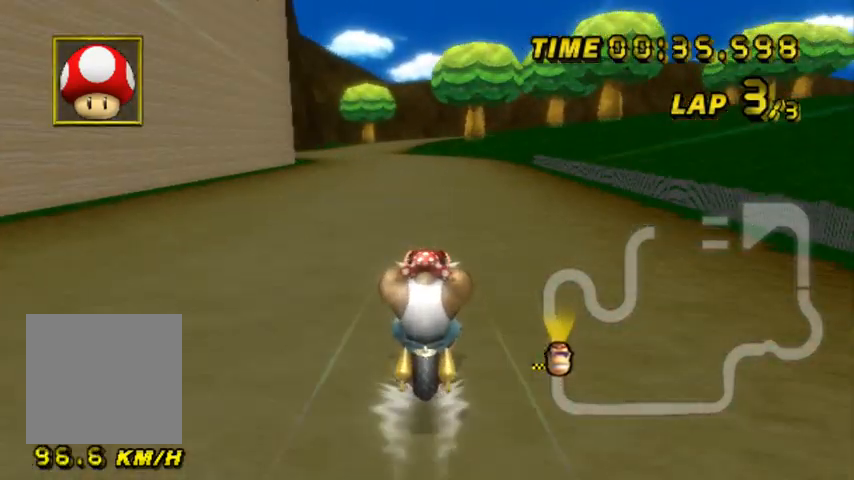
{"buttons": ["A", "R1"], "left_stick": "up-right", "events": [[200, "R1", "down"], [501, "left_stick", "up-right"]]}
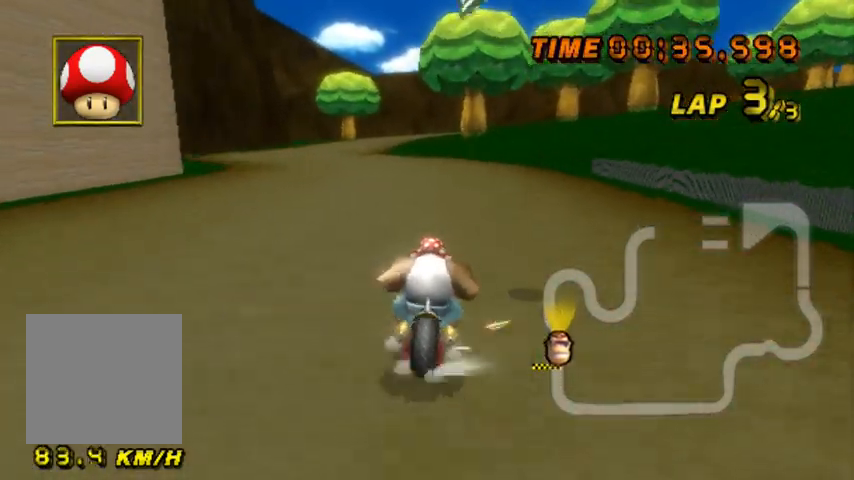
{"buttons": ["A", "R1"], "left_stick": "up-right", "events": [[167, "left_stick", "up"], [467, "left_stick", "up-right"]]}
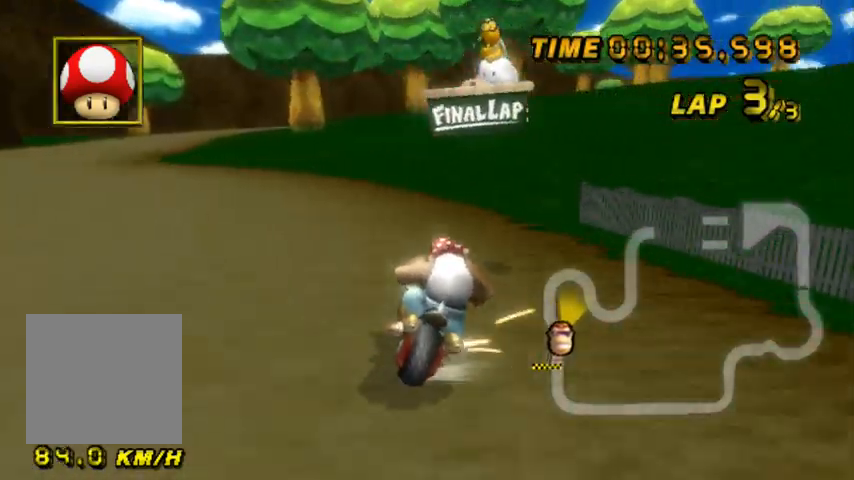
{"buttons": ["A", "R1"], "left_stick": "up", "events": [[200, "Z", "down"], [200, "left_stick", "up"], [334, "Z", "up"]]}
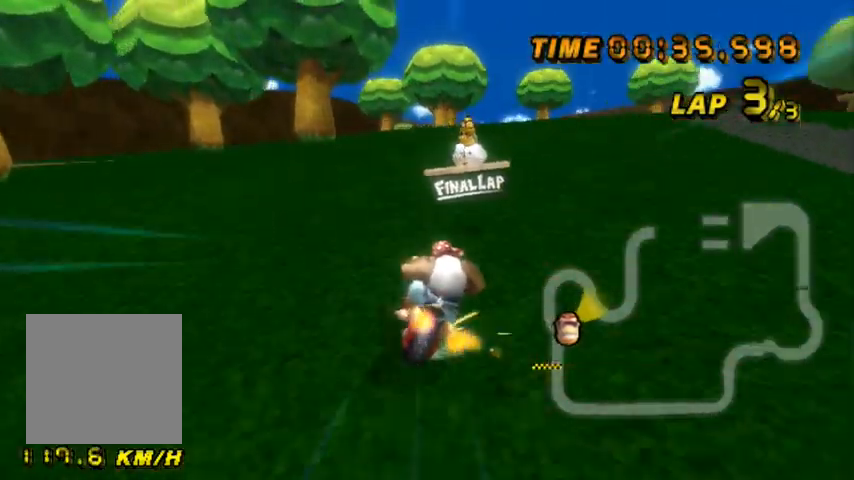
{"buttons": ["A", "R1"], "left_stick": "up-right", "events": [[167, "left_stick", "up-right"]]}
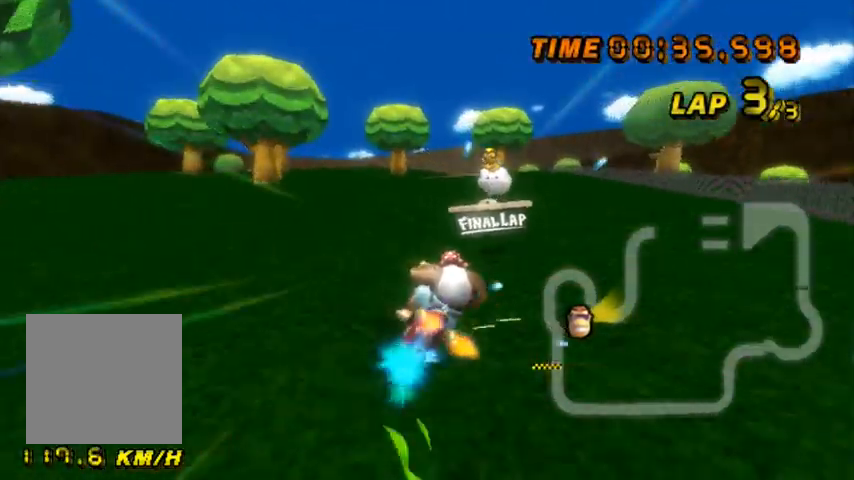
{"buttons": ["A", "R1"], "left_stick": "up-left", "events": [[134, "left_stick", "up-left"]]}
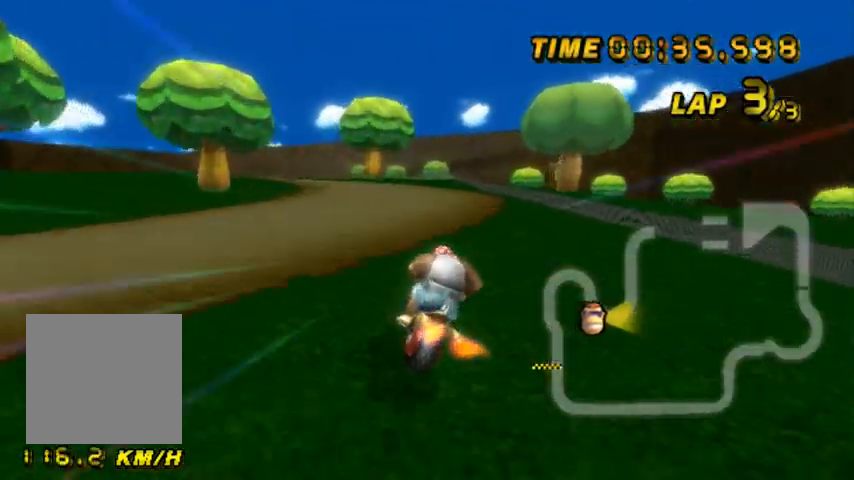
{"buttons": ["A"], "left_stick": "left", "events": [[100, "left_stick", "left"], [467, "R1", "up"]]}
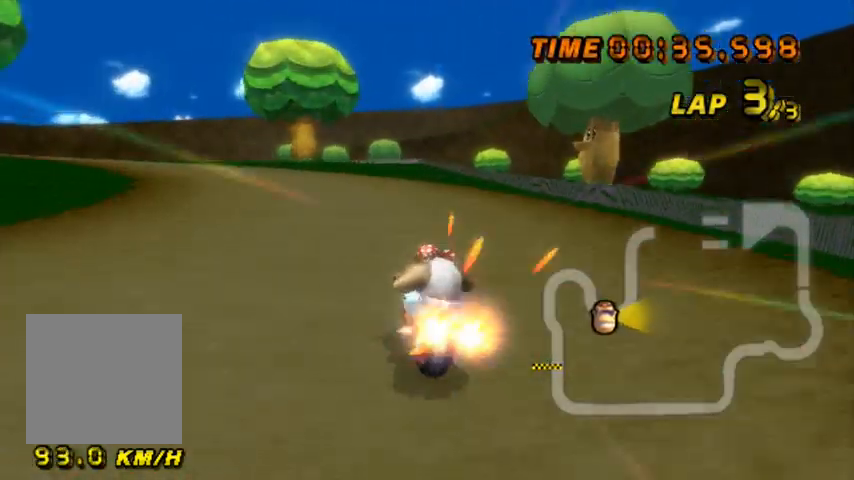
{"buttons": ["A", "R1"], "left_stick": "left", "events": [[34, "R1", "down"]]}
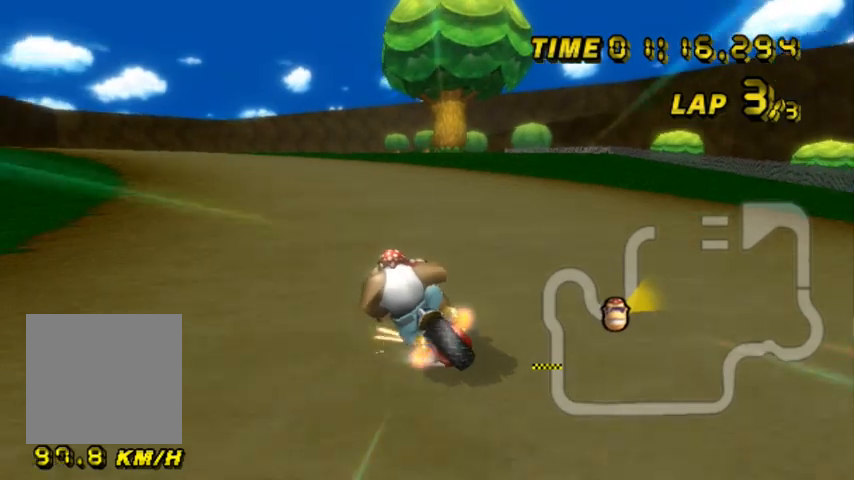
{"buttons": ["A", "R1"], "left_stick": "up", "events": [[67, "left_stick", "center"], [133, "left_stick", "right"], [500, "left_stick", "up"]]}
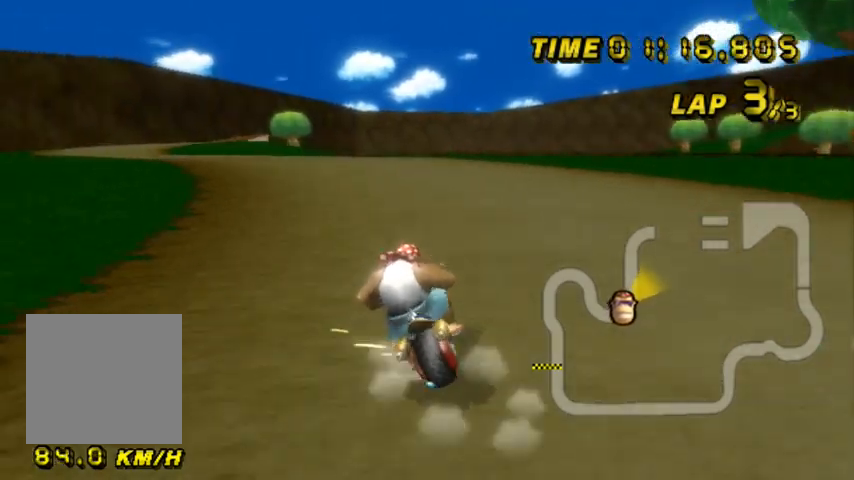
{"buttons": ["A", "R1"], "left_stick": "up-left", "events": [[34, "left_stick", "up-left"]]}
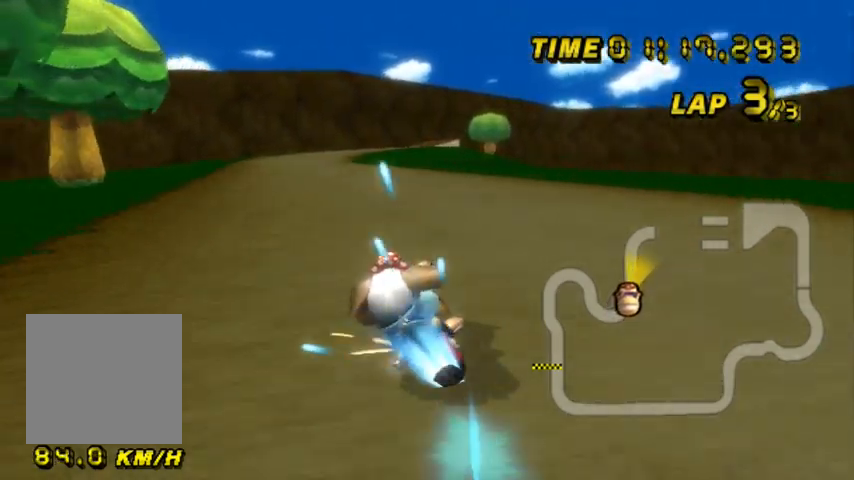
{"buttons": ["A"], "left_stick": "right", "events": [[133, "left_stick", "right"], [500, "R1", "up"]]}
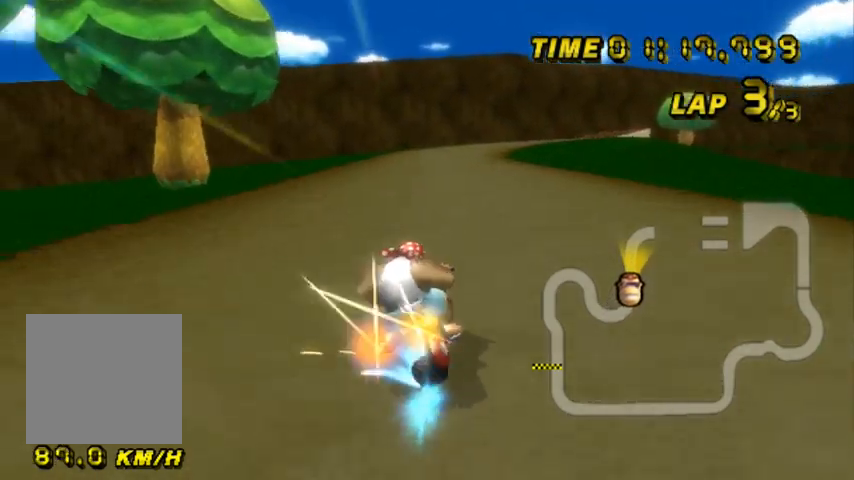
{"buttons": ["A"], "left_stick": "center", "events": [[167, "left_stick", "center"]]}
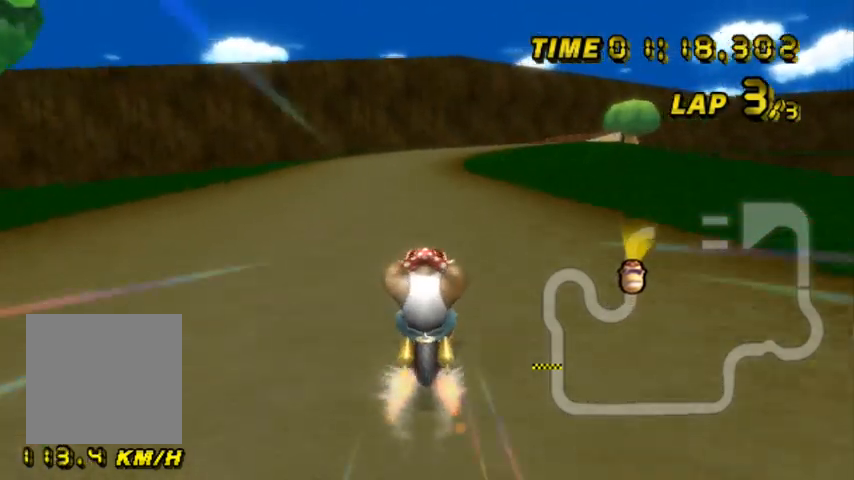
{"buttons": ["A"], "left_stick": "center", "events": []}
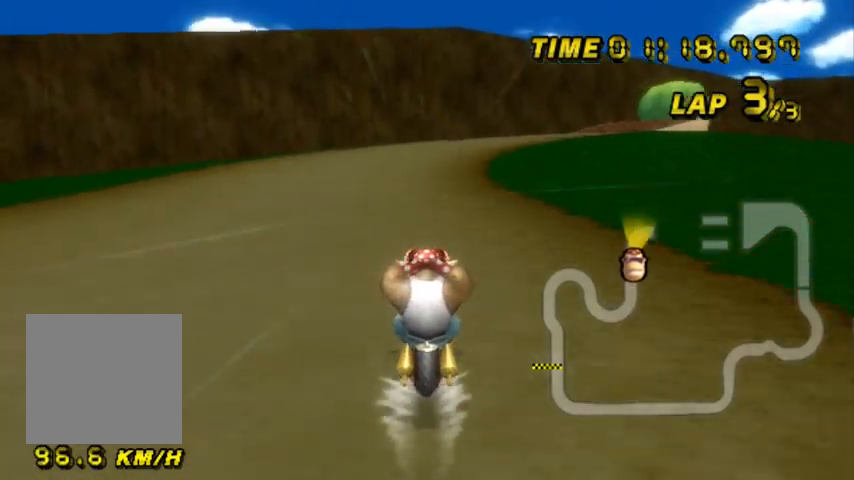
{"buttons": ["A", "R1"], "left_stick": "up-right", "events": [[200, "R1", "down"], [467, "left_stick", "up-right"]]}
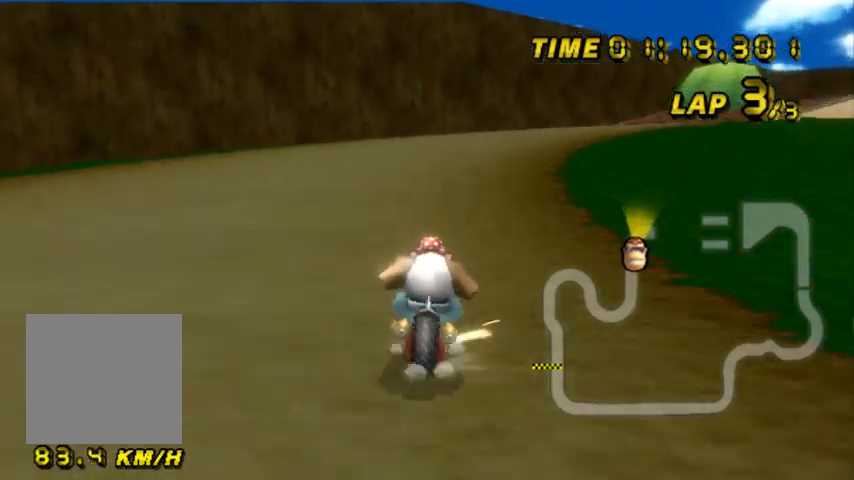
{"buttons": ["A", "R1"], "left_stick": "up-left", "events": [[500, "left_stick", "up-left"]]}
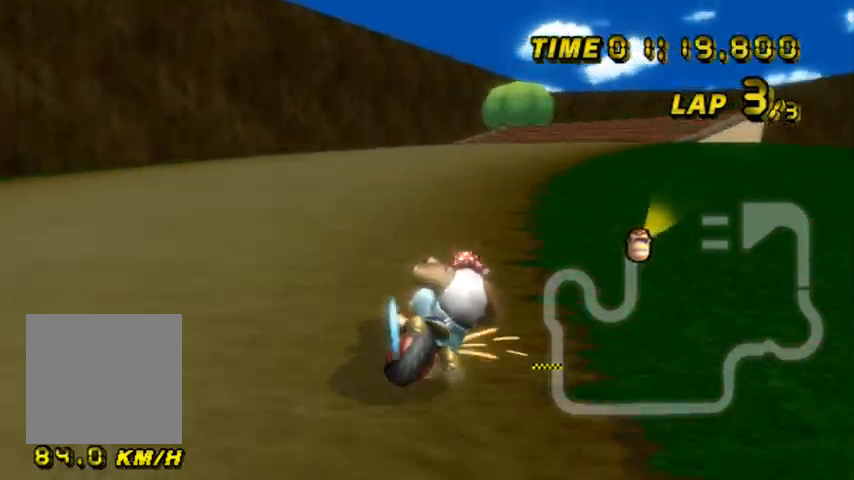
{"buttons": ["A", "R1"], "left_stick": "up-left", "events": [[67, "left_stick", "up-right"], [401, "left_stick", "up-left"]]}